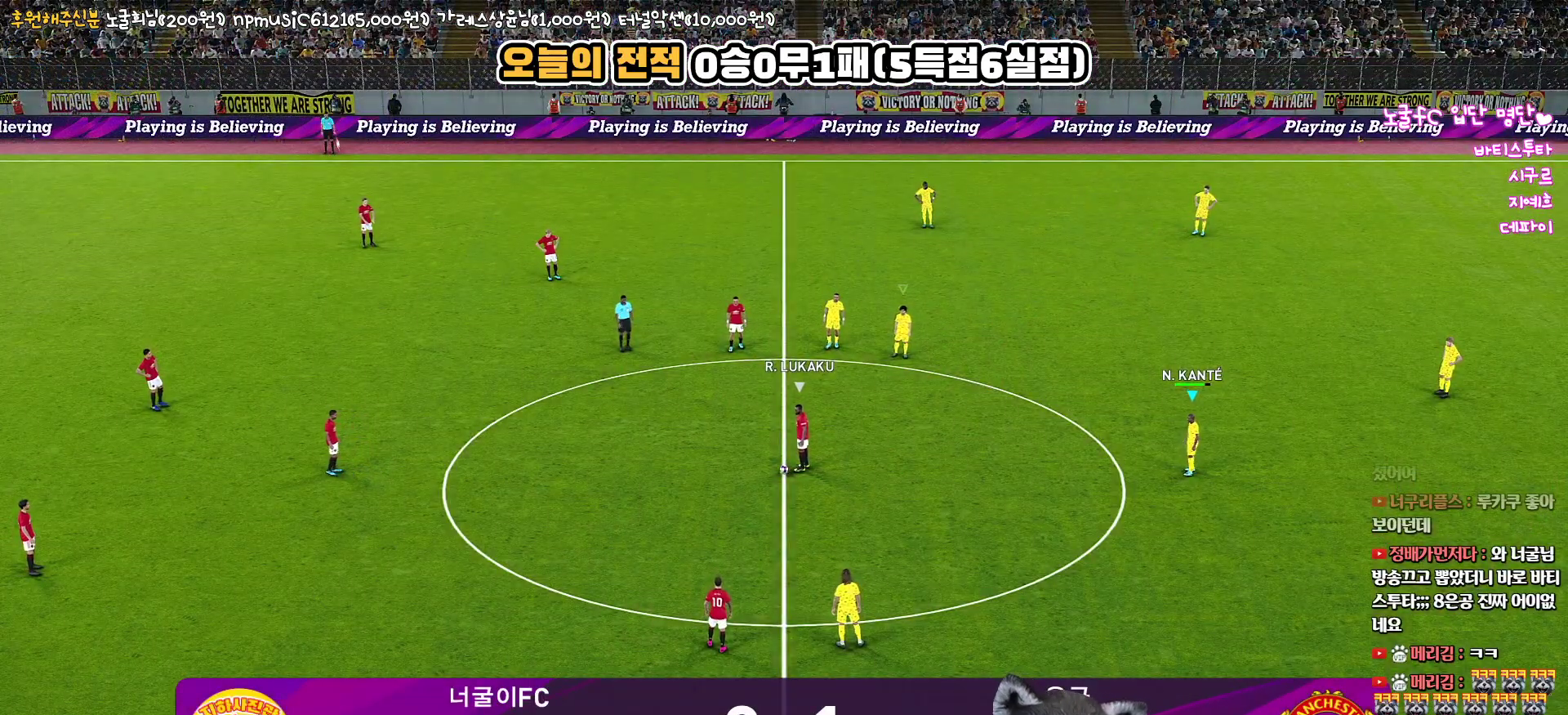
Gameplay with a controller (PlayStation layout); each line is a JSON object with the inputs held at the frame after it. "events" lists button and stick changes between this image and that frame as [ms after this image, input, new state], when the widget could be followed in between.
{"buttons": ["R1", "R2"], "left_stick": "left", "right_stick": "center", "events": []}
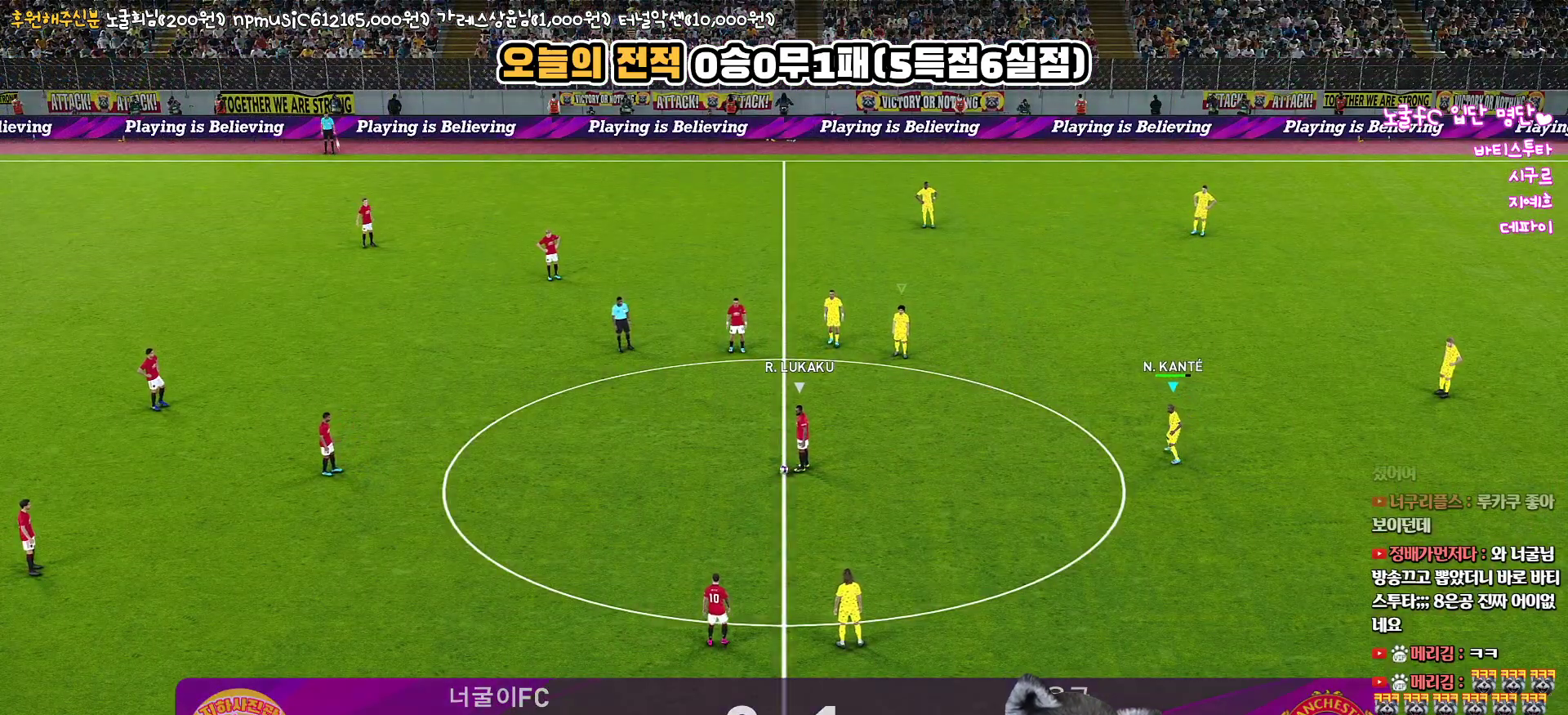
{"buttons": [], "left_stick": "center", "right_stick": "center", "events": [[200, "R2", "up"], [267, "R1", "up"], [383, "left_stick", "center"]]}
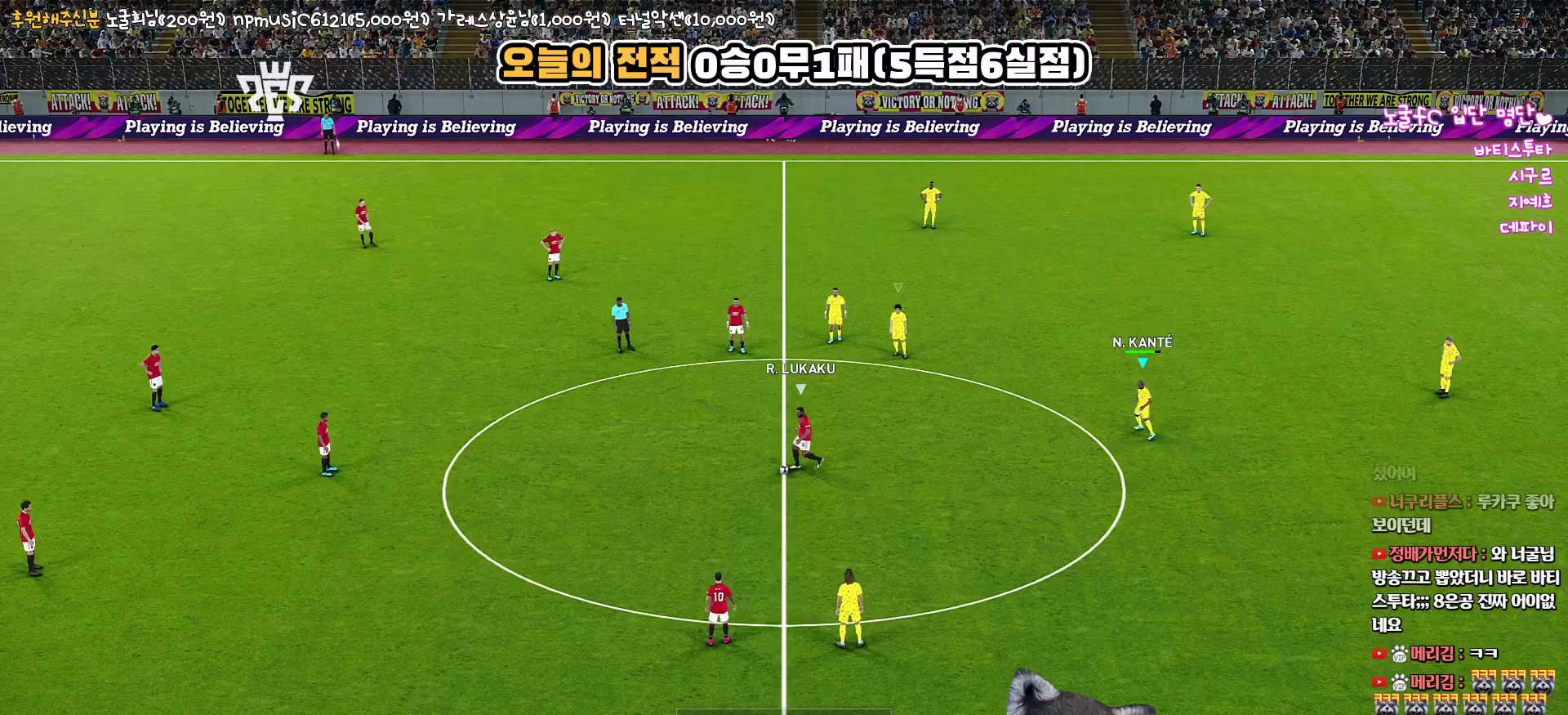
{"buttons": ["R1", "R2"], "left_stick": "left", "right_stick": "center", "events": [[117, "left_stick", "left"], [217, "R2", "down"], [283, "R1", "down"]]}
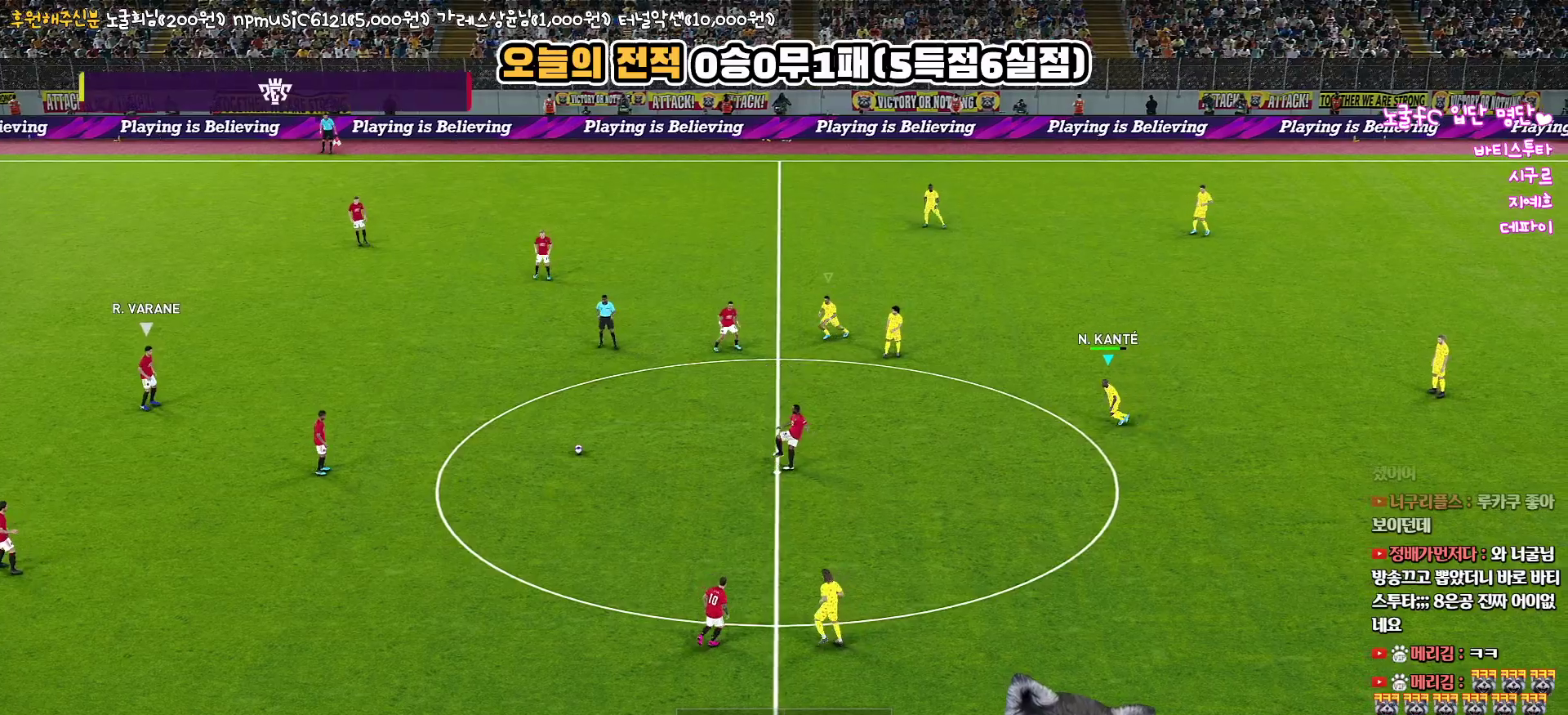
{"buttons": ["CROSS", "R1"], "left_stick": "left", "right_stick": "center", "events": [[167, "R2", "up"], [433, "CROSS", "down"]]}
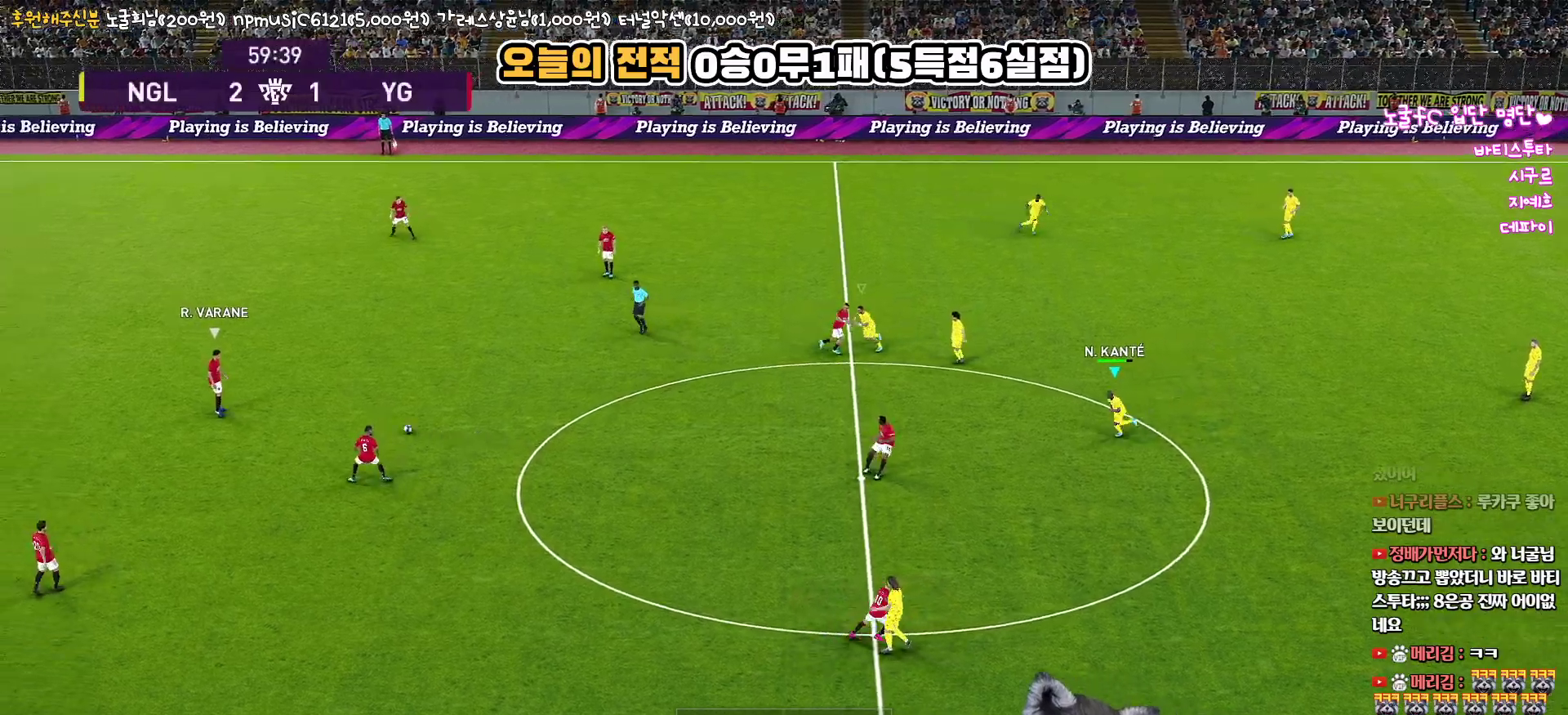
{"buttons": ["CROSS", "R1"], "left_stick": "center", "right_stick": "center", "events": [[83, "left_stick", "down-left"], [183, "left_stick", "center"]]}
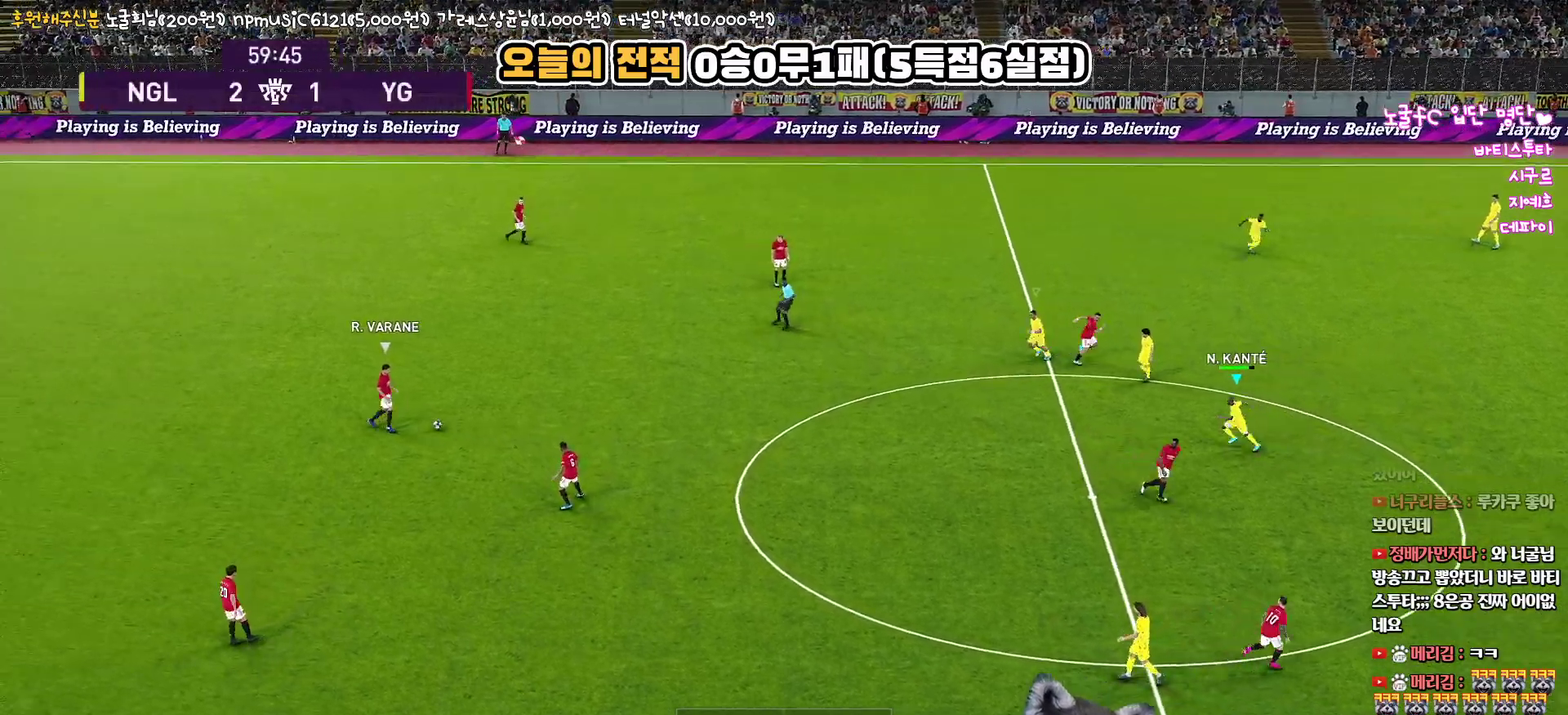
{"buttons": ["R1", "R2"], "left_stick": "down", "right_stick": "center", "events": [[167, "left_stick", "down"], [333, "CROSS", "up"], [367, "R2", "down"]]}
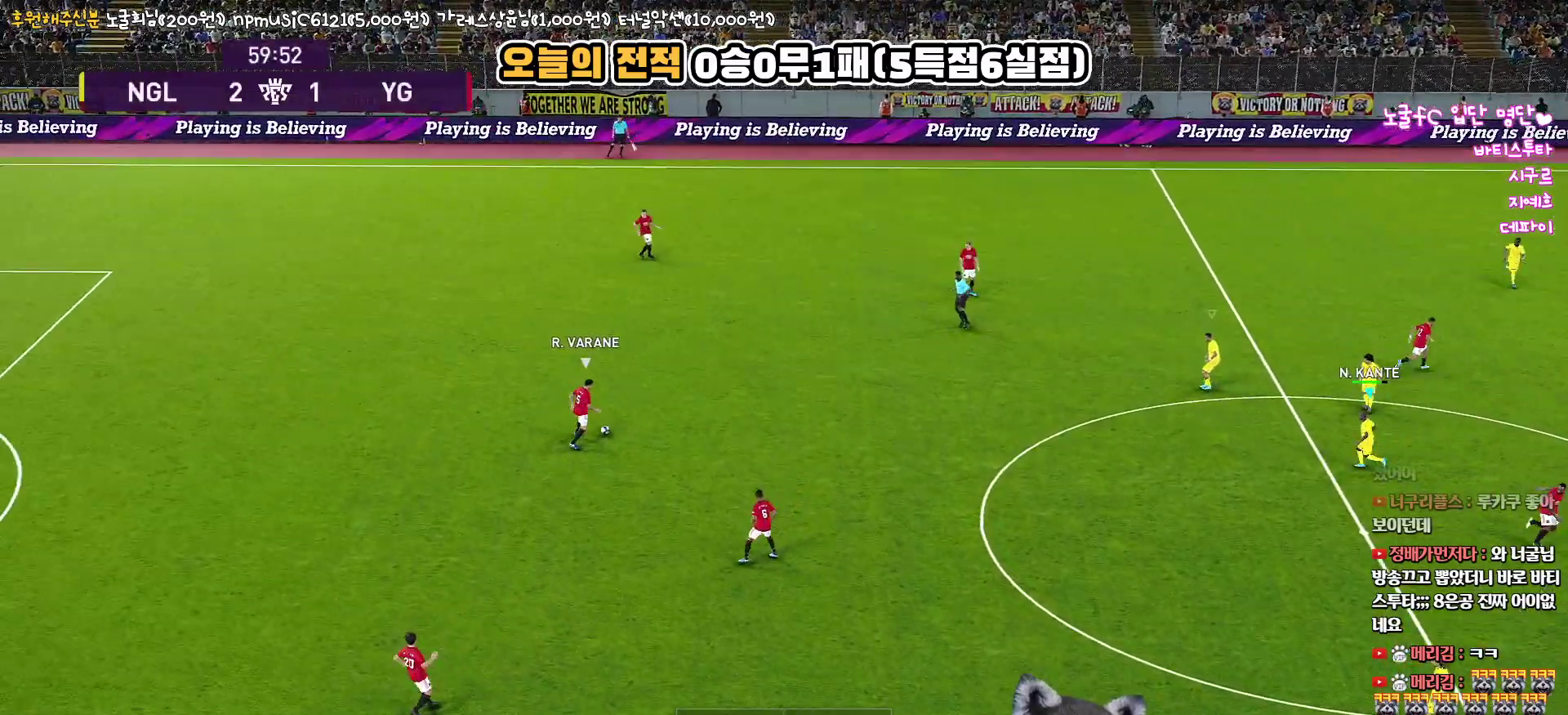
{"buttons": [], "left_stick": "up-right", "right_stick": "center", "events": [[250, "left_stick", "down-right"], [367, "left_stick", "right"], [417, "R2", "up"], [450, "R1", "up"], [467, "left_stick", "up-right"]]}
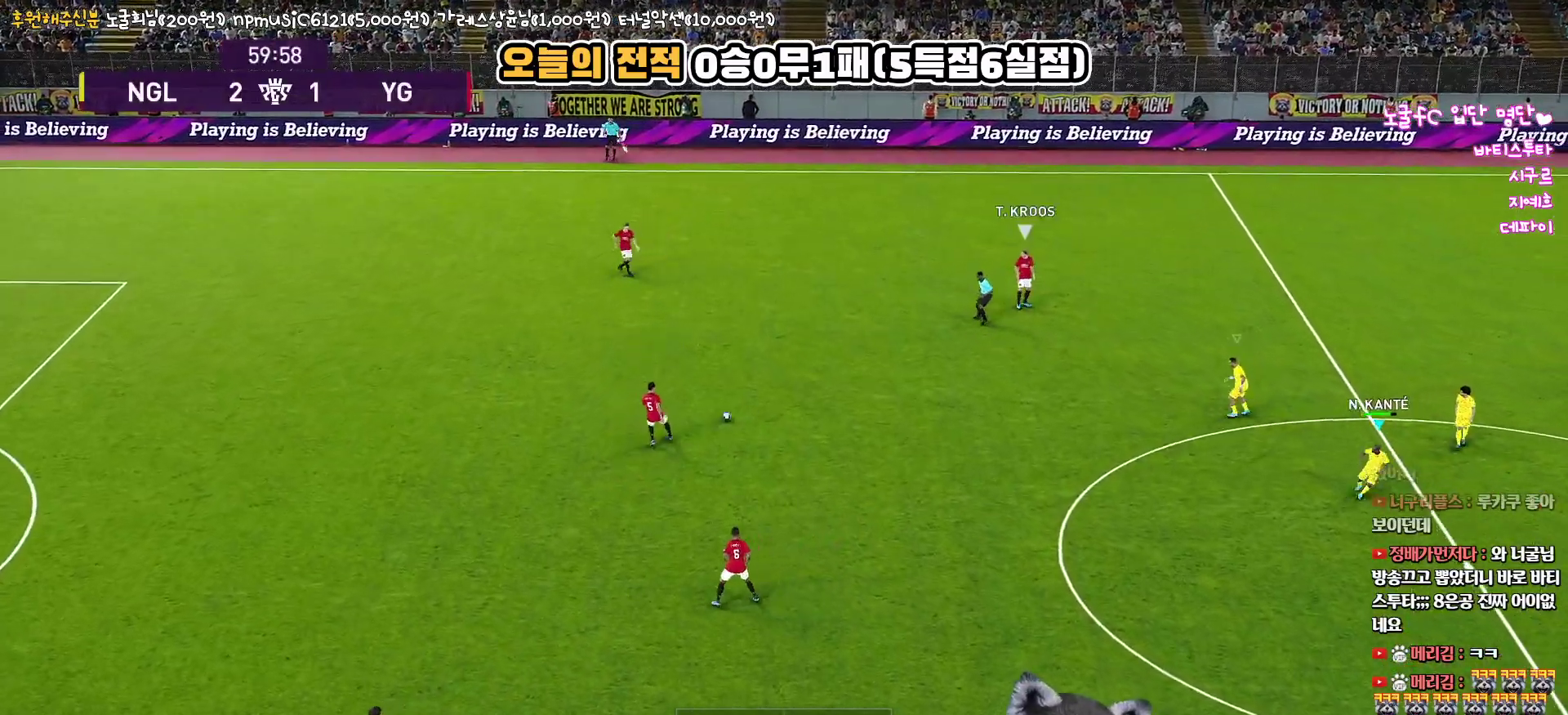
{"buttons": [], "left_stick": "up-right", "right_stick": "center", "events": []}
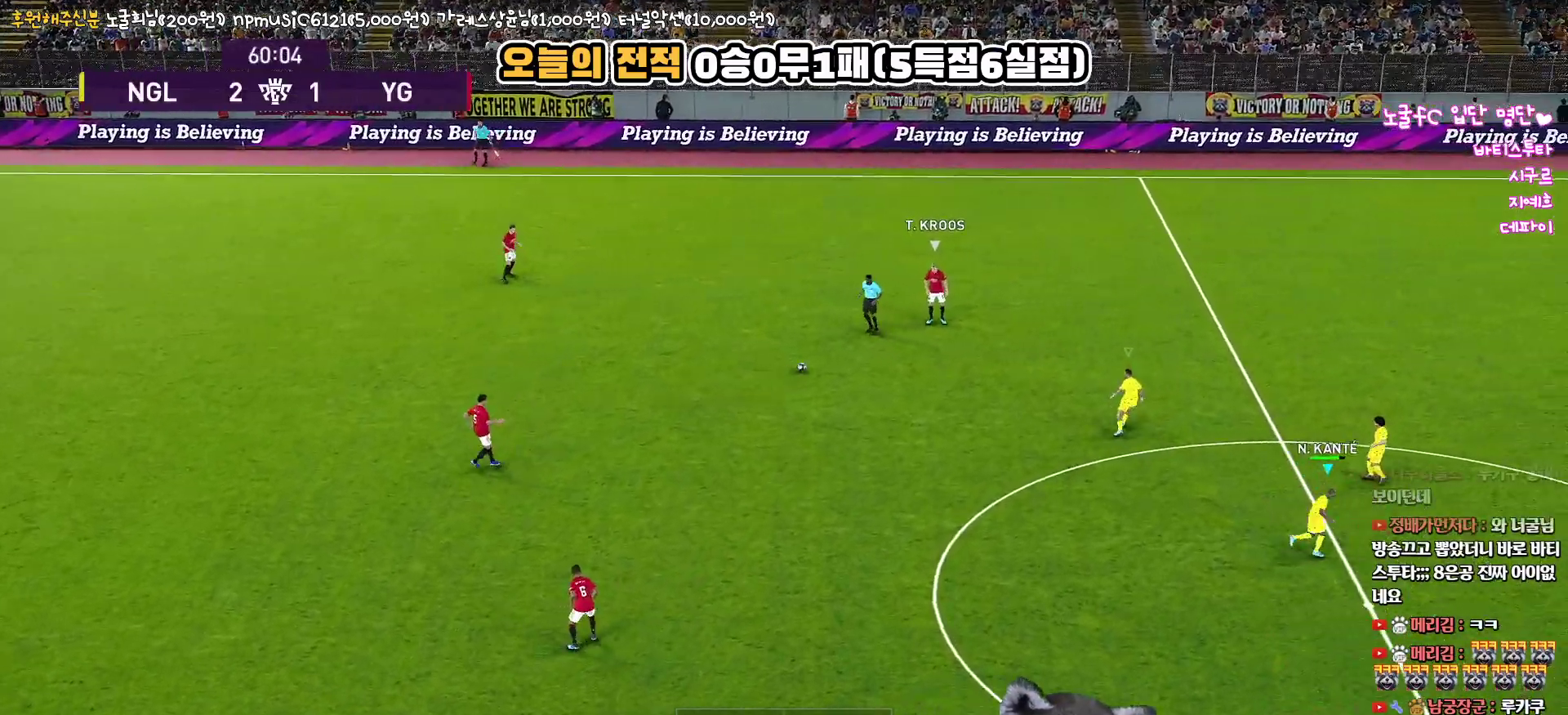
{"buttons": ["R1", "R2"], "left_stick": "up", "right_stick": "center", "events": [[200, "R2", "down"], [283, "R1", "down"], [417, "left_stick", "up"]]}
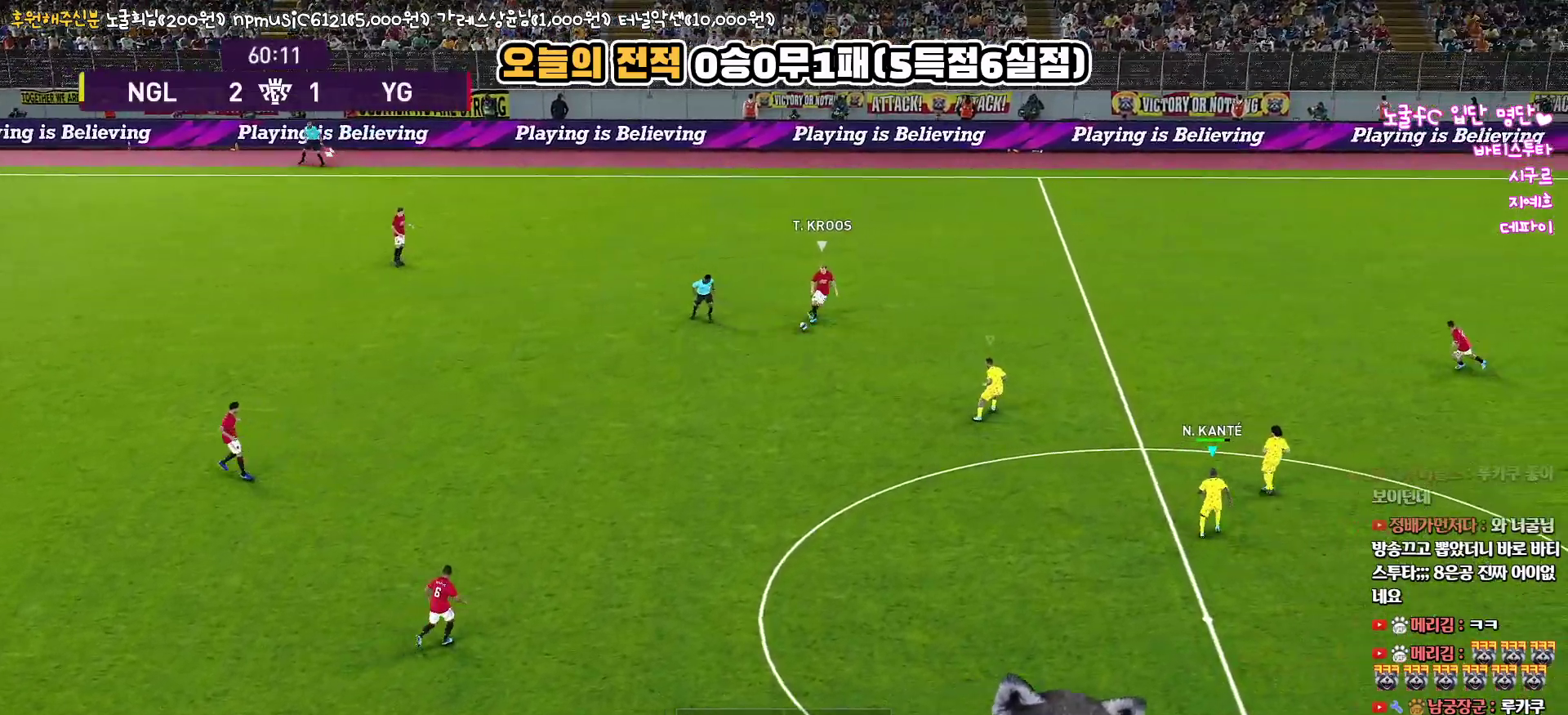
{"buttons": ["R1", "R2"], "left_stick": "left", "right_stick": "center", "events": [[83, "left_stick", "up-left"], [283, "left_stick", "left"]]}
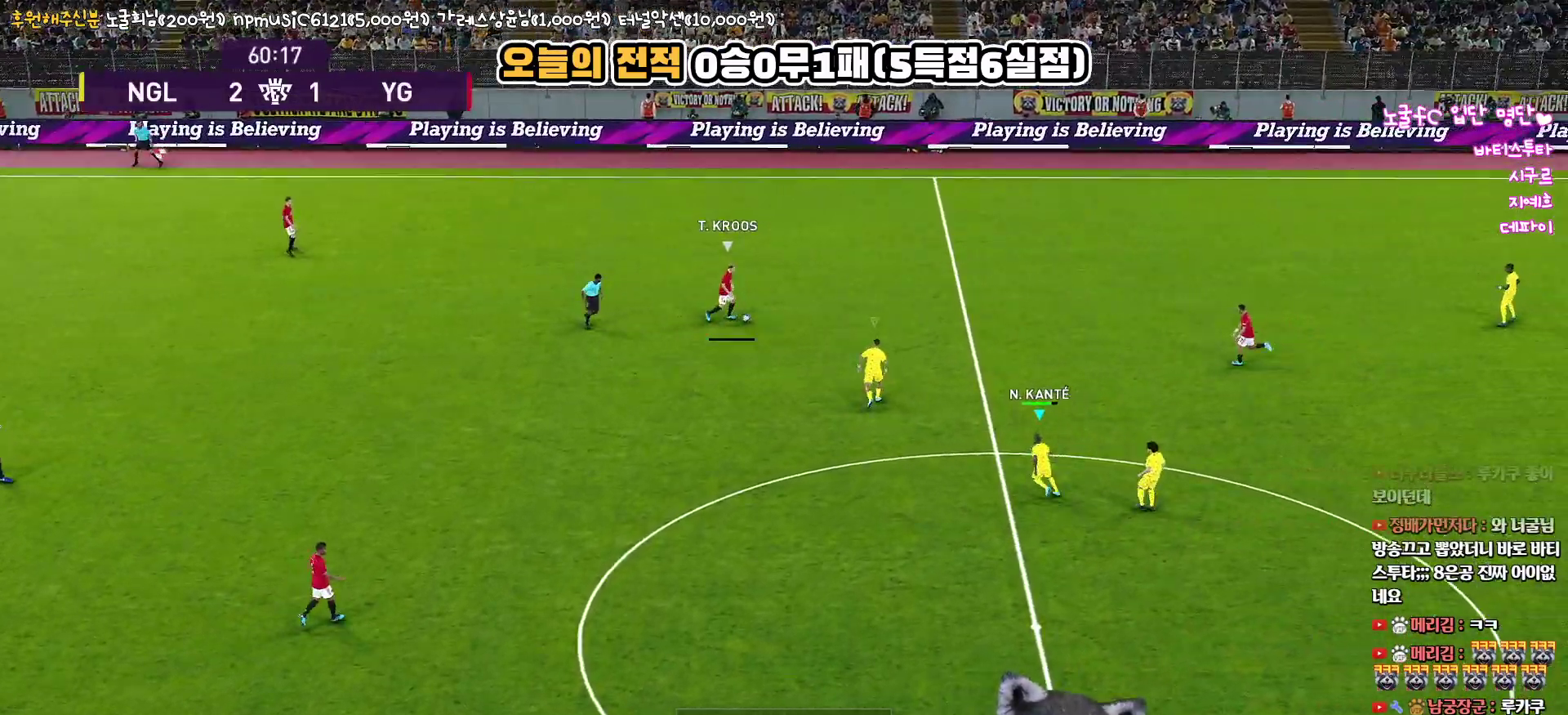
{"buttons": ["R1", "R2"], "left_stick": "up-left", "right_stick": "center", "events": [[483, "left_stick", "up-left"]]}
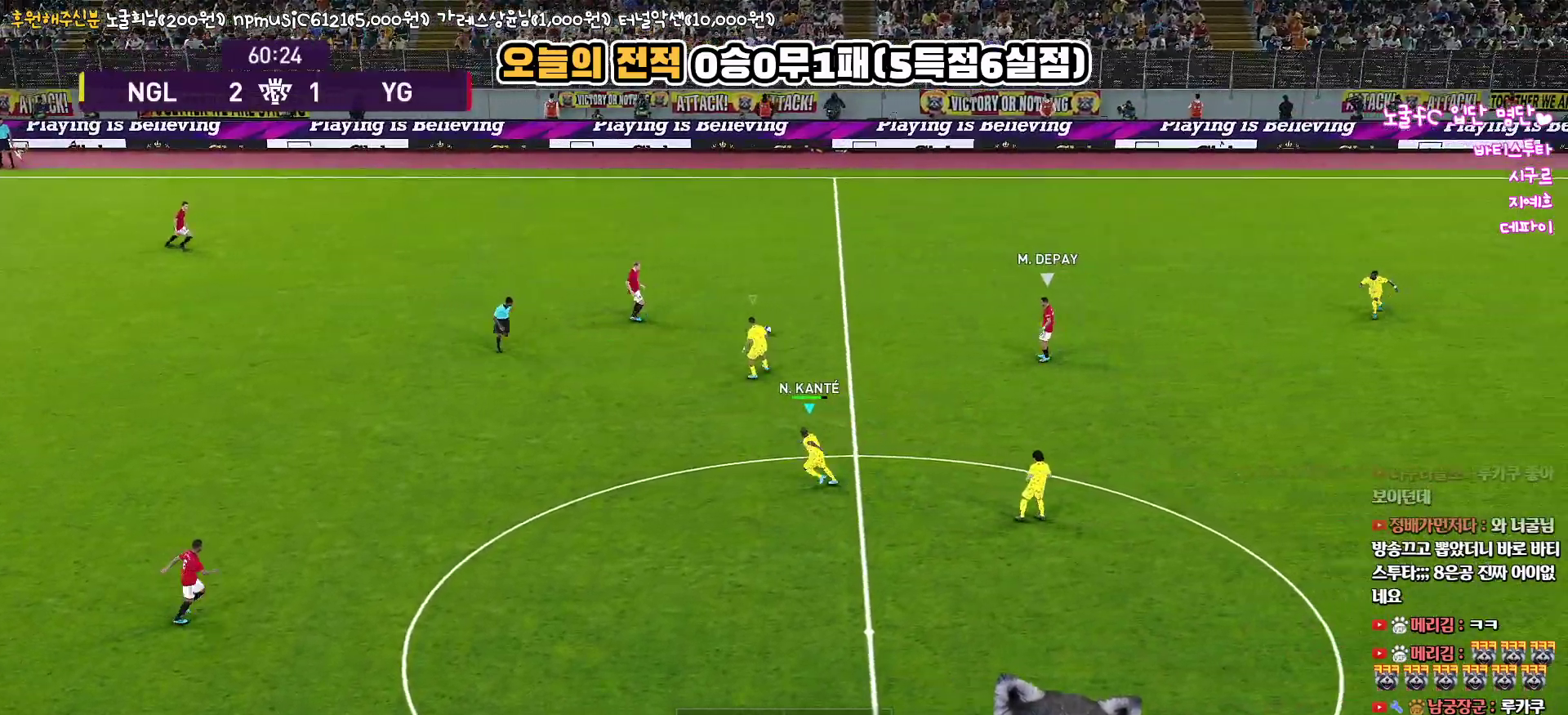
{"buttons": ["R1", "R2"], "left_stick": "up-right", "right_stick": "down-right", "events": [[200, "left_stick", "up-right"], [483, "right_stick", "down-right"]]}
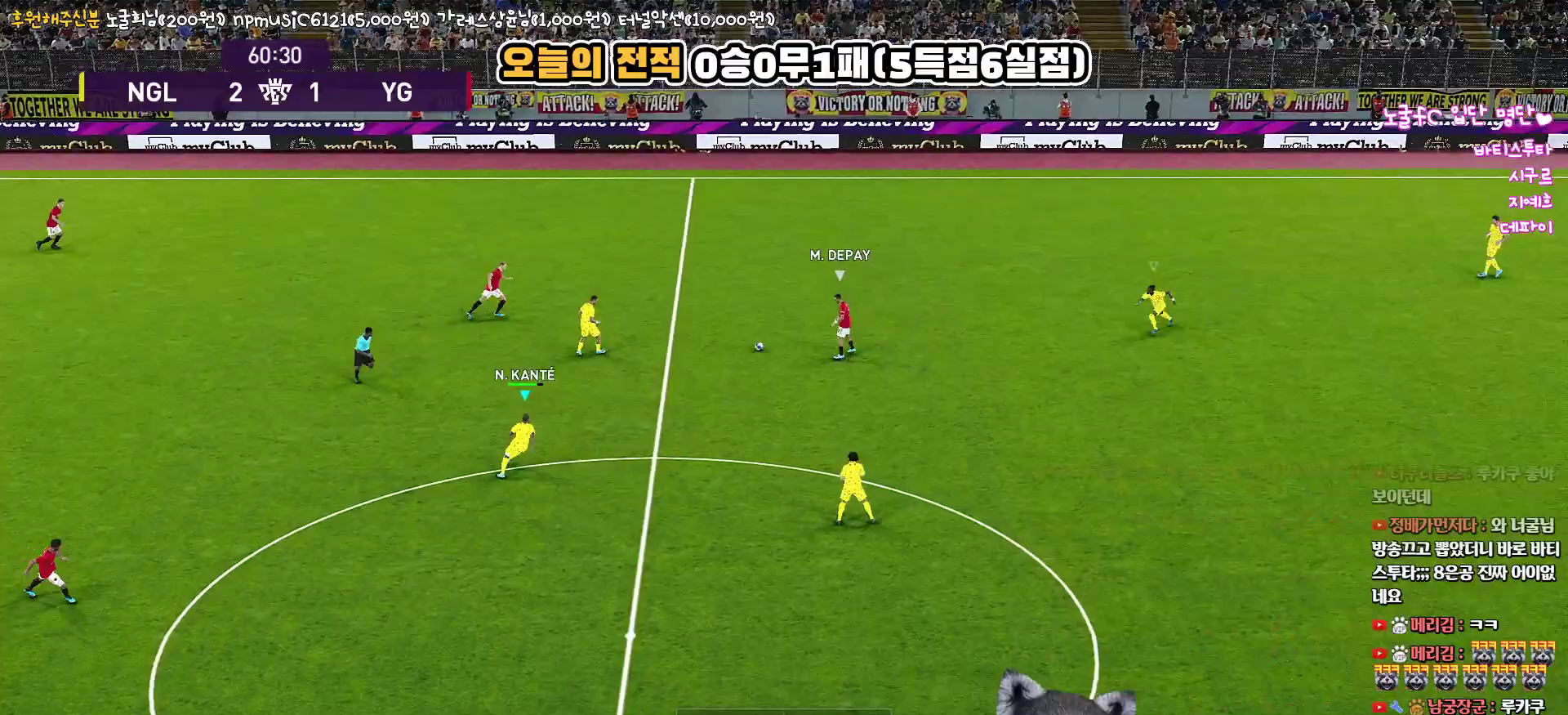
{"buttons": ["R1", "R2"], "left_stick": "up-right", "right_stick": "center", "events": [[67, "right_stick", "center"]]}
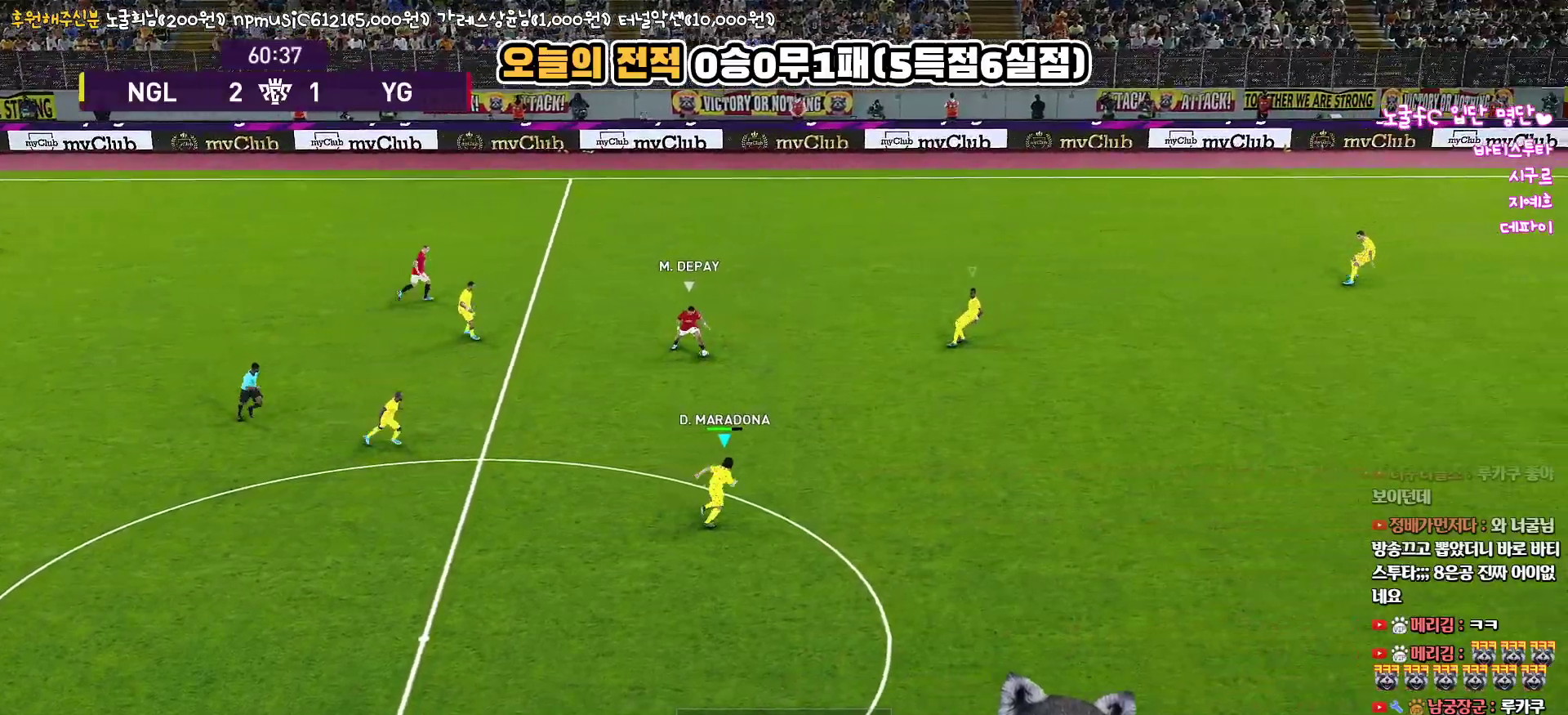
{"buttons": ["SQUARE", "R1", "R2", "L3"], "left_stick": "right", "right_stick": "center", "events": [[283, "SQUARE", "down"], [283, "left_stick", "right"], [467, "L3", "down"]]}
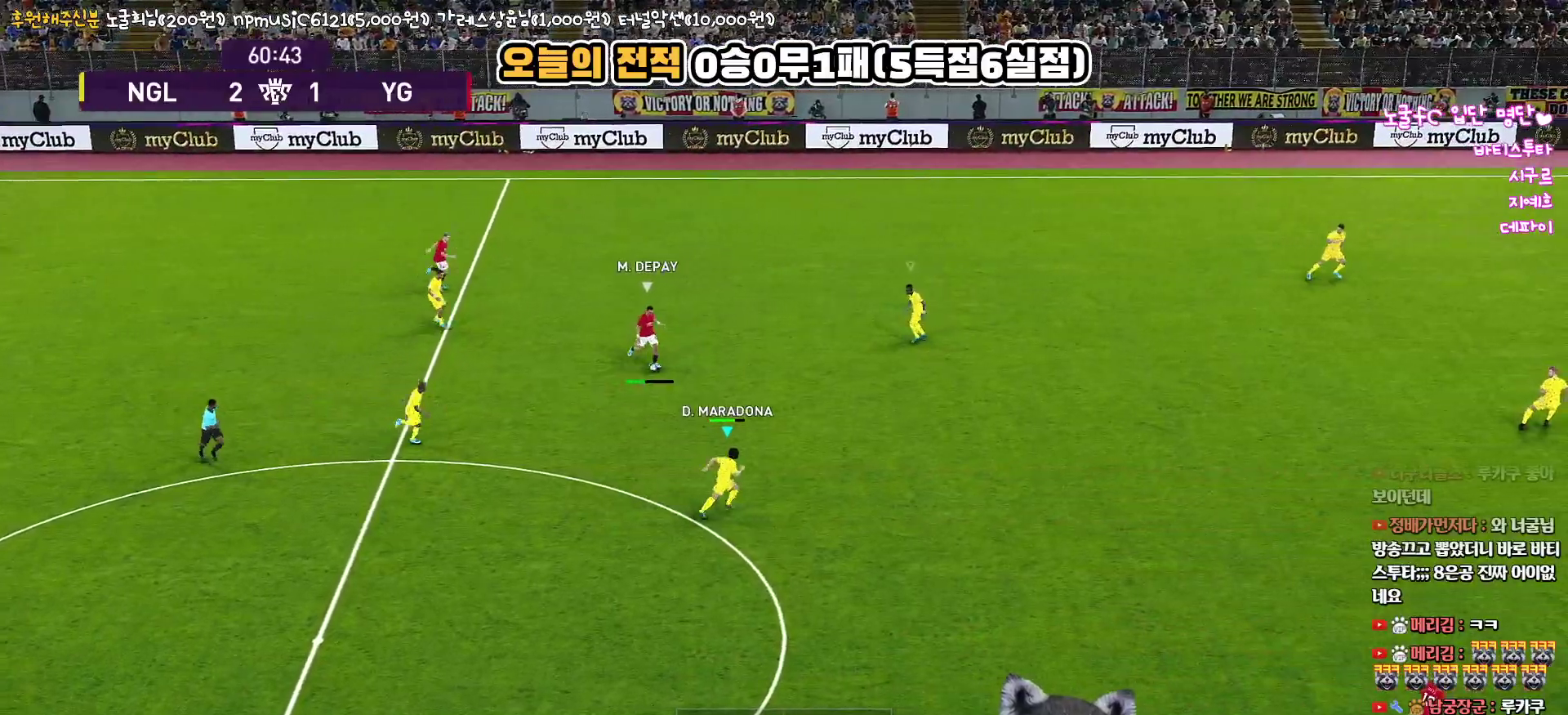
{"buttons": ["R1", "R2", "L3"], "left_stick": "right", "right_stick": "center", "events": [[100, "SQUARE", "up"]]}
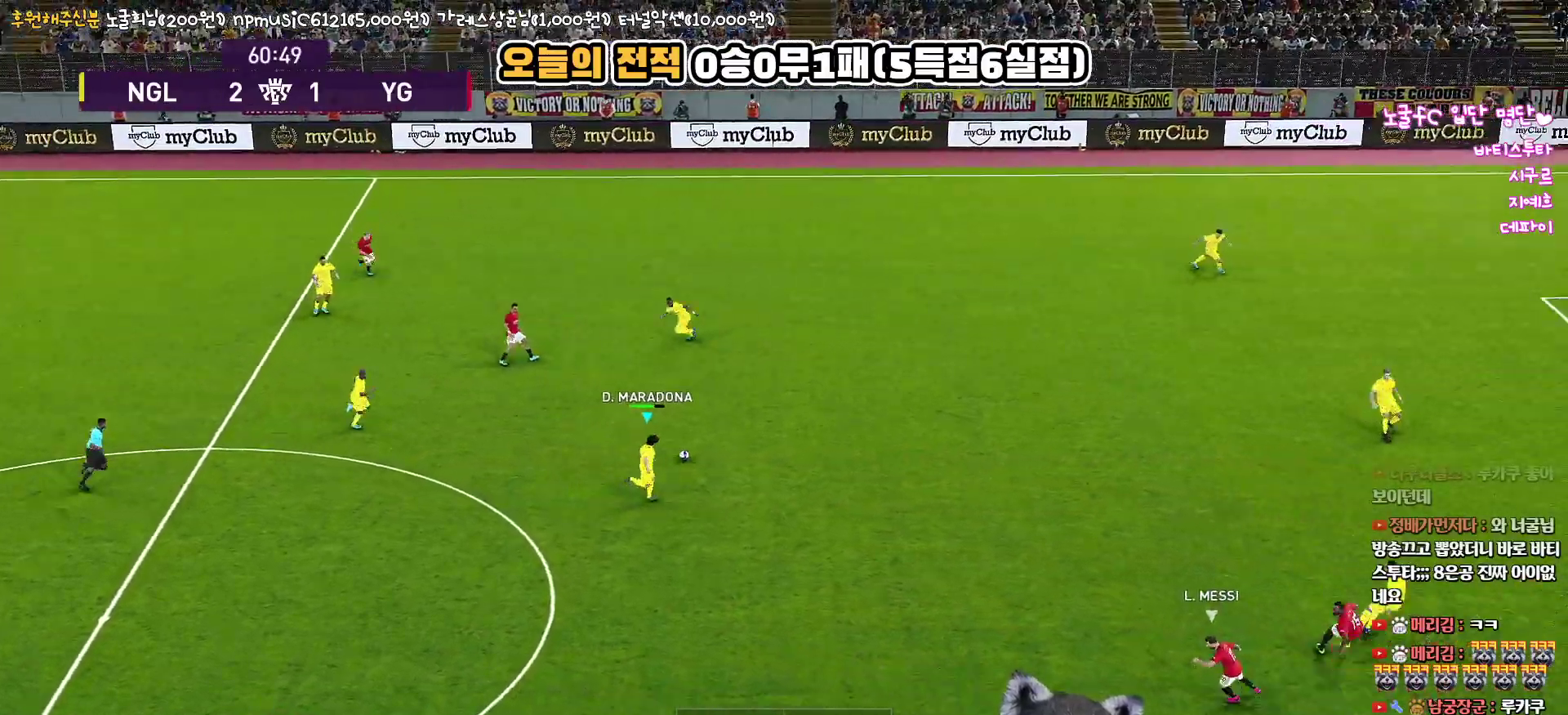
{"buttons": ["R1", "R2", "L3"], "left_stick": "right", "right_stick": "center", "events": []}
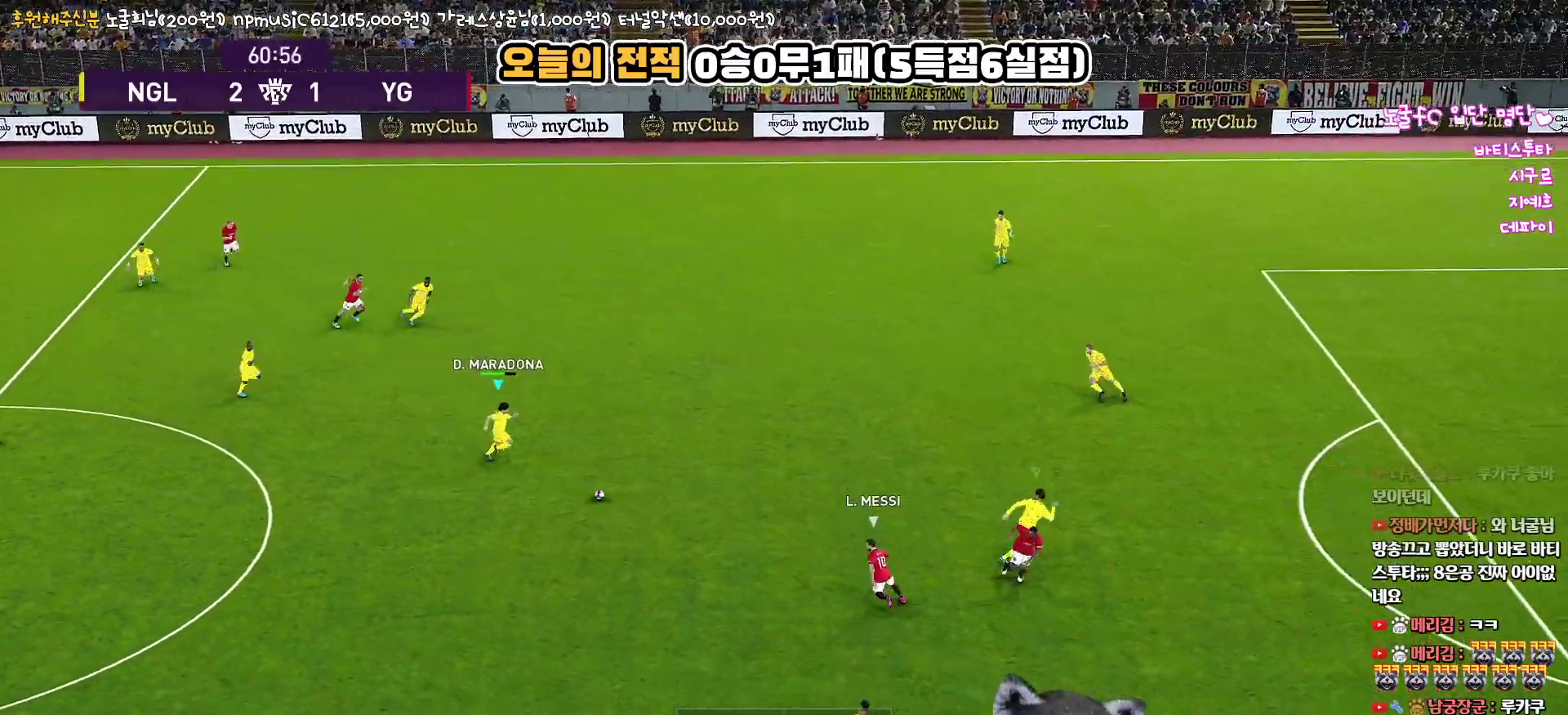
{"buttons": ["R1", "L3"], "left_stick": "down-right", "right_stick": "center", "events": [[17, "left_stick", "down-right"], [350, "R2", "up"]]}
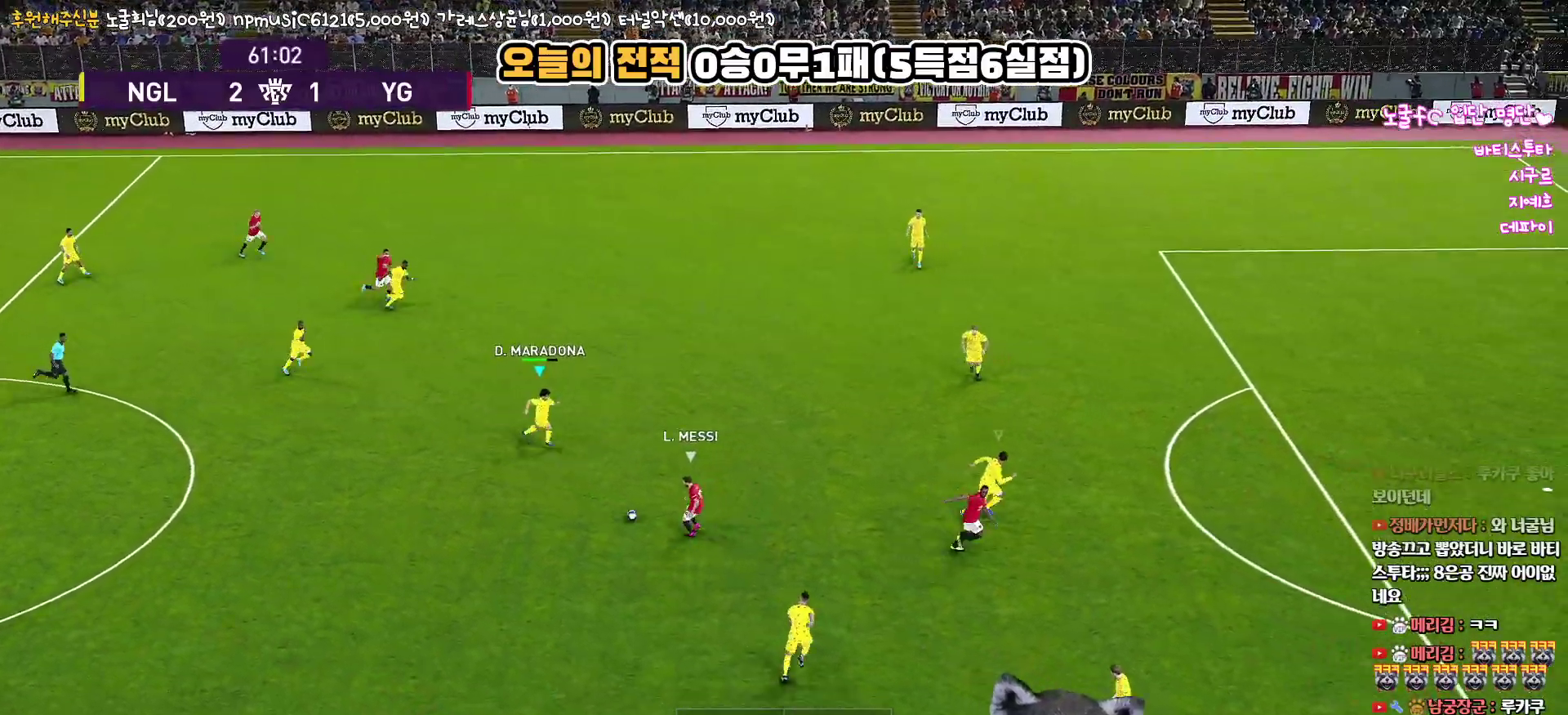
{"buttons": ["CROSS", "R1"], "left_stick": "down-right", "right_stick": "center", "events": [[167, "CROSS", "down"], [417, "L3", "up"]]}
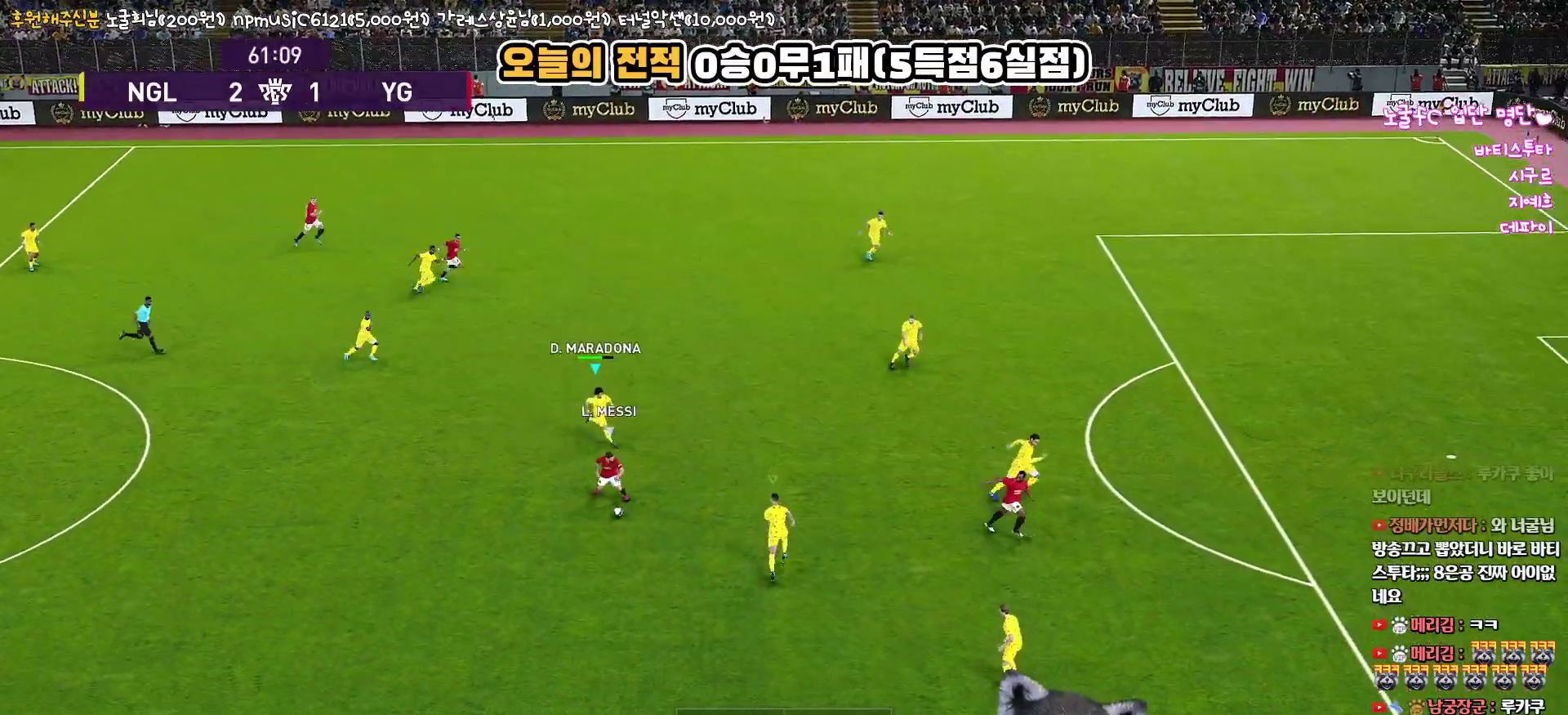
{"buttons": ["CROSS", "R1"], "left_stick": "down-right", "right_stick": "center", "events": []}
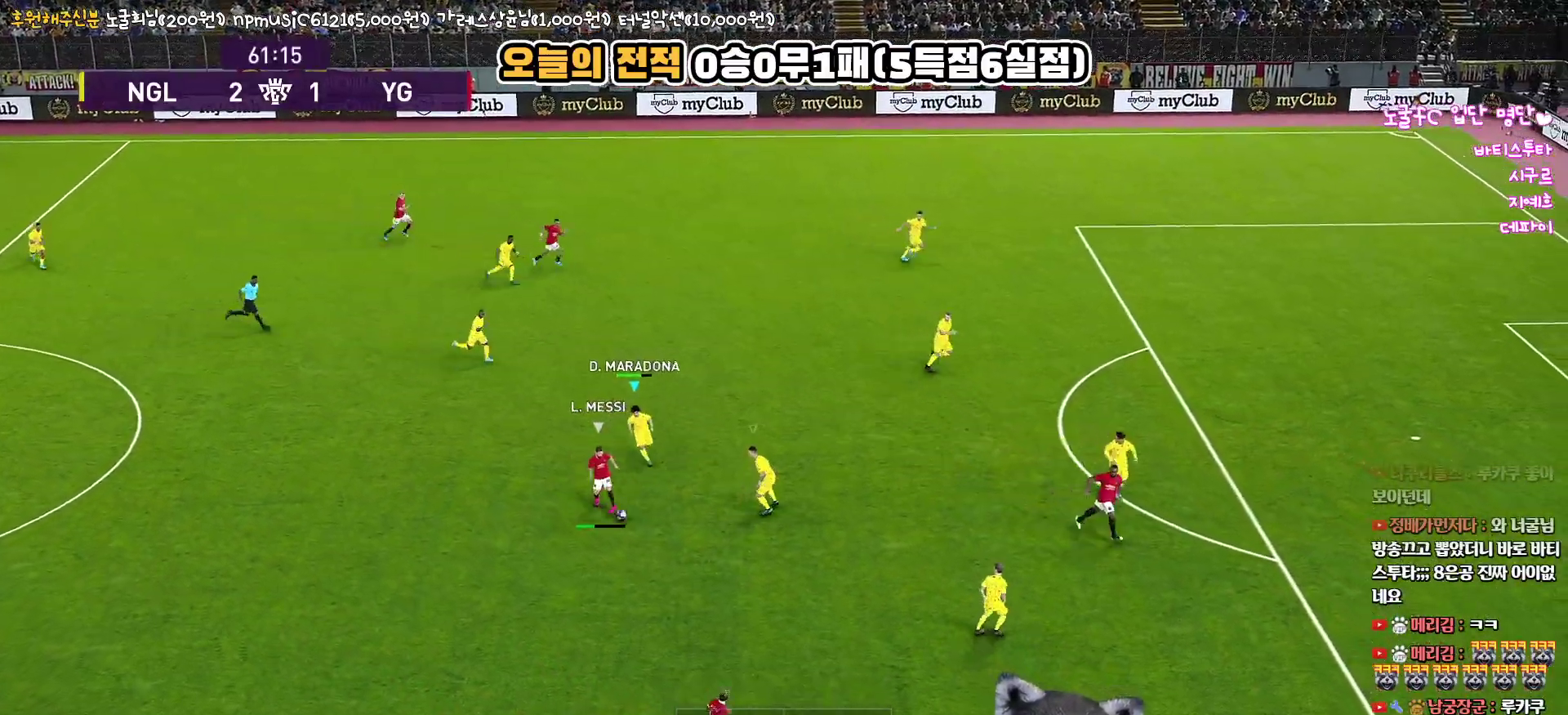
{"buttons": ["R1", "R2"], "left_stick": "down-right", "right_stick": "center", "events": [[367, "R2", "down"], [400, "CROSS", "up"]]}
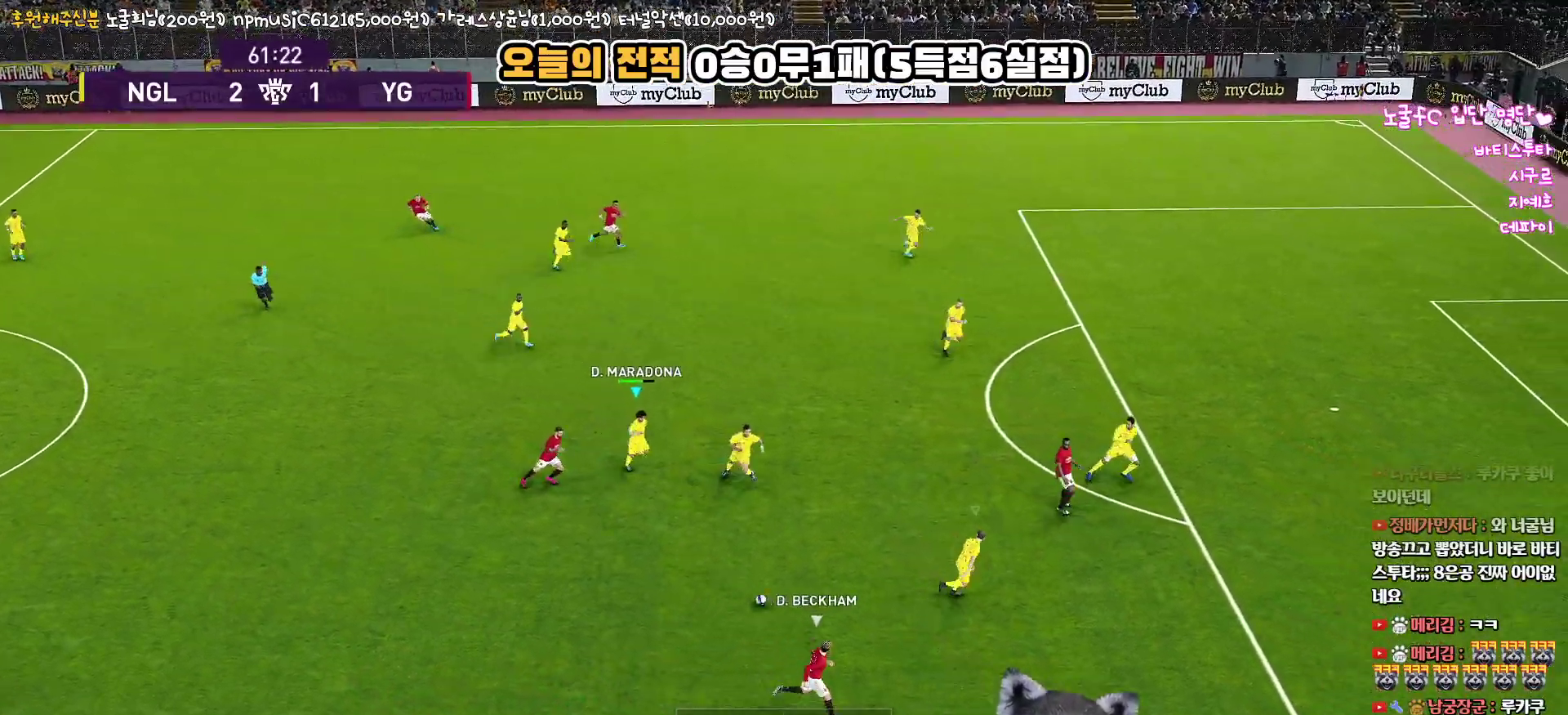
{"buttons": ["SQUARE", "R1", "R2", "L3"], "left_stick": "down-right", "right_stick": "center", "events": [[100, "SQUARE", "down"], [117, "L3", "down"]]}
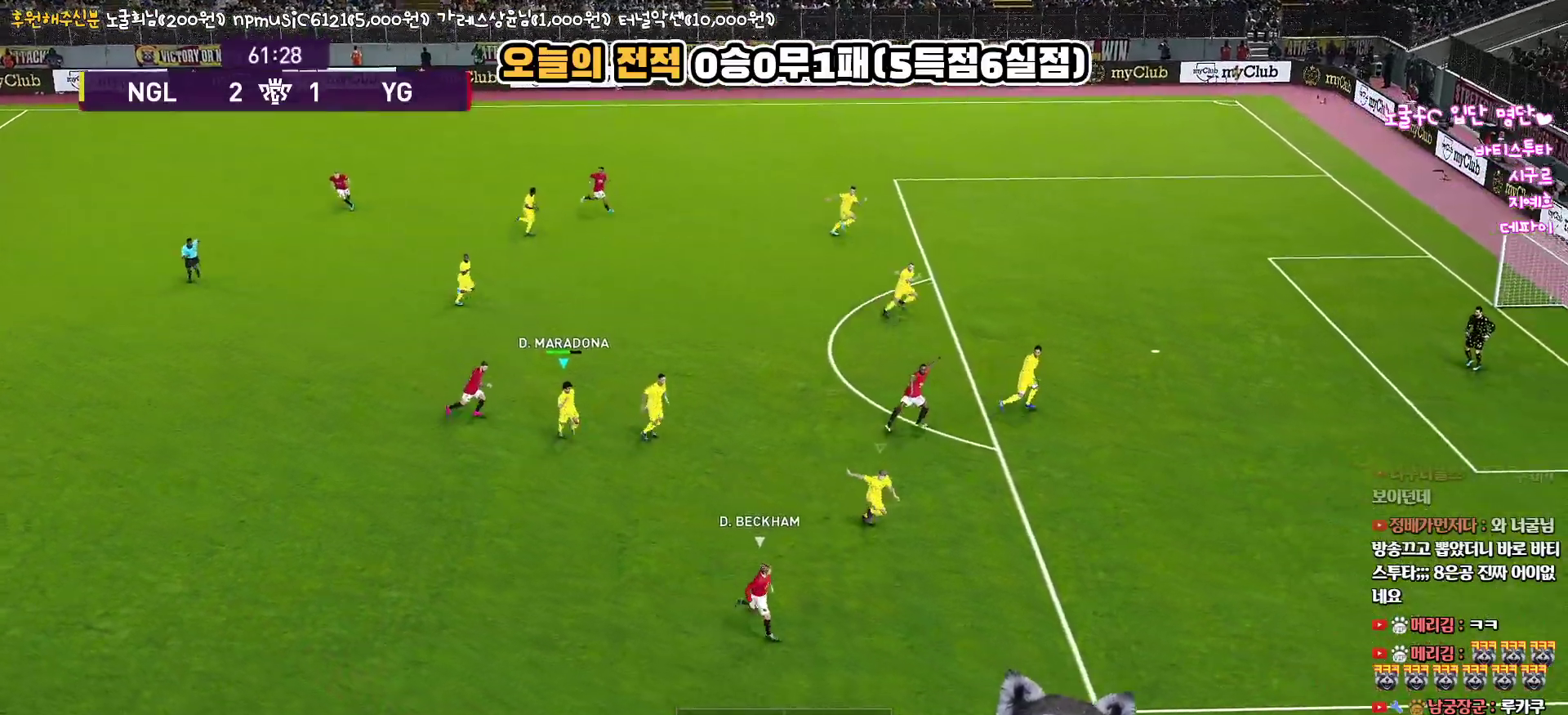
{"buttons": ["SQUARE", "R1"], "left_stick": "down-right", "right_stick": "center", "events": [[133, "L3", "up"], [367, "R2", "up"]]}
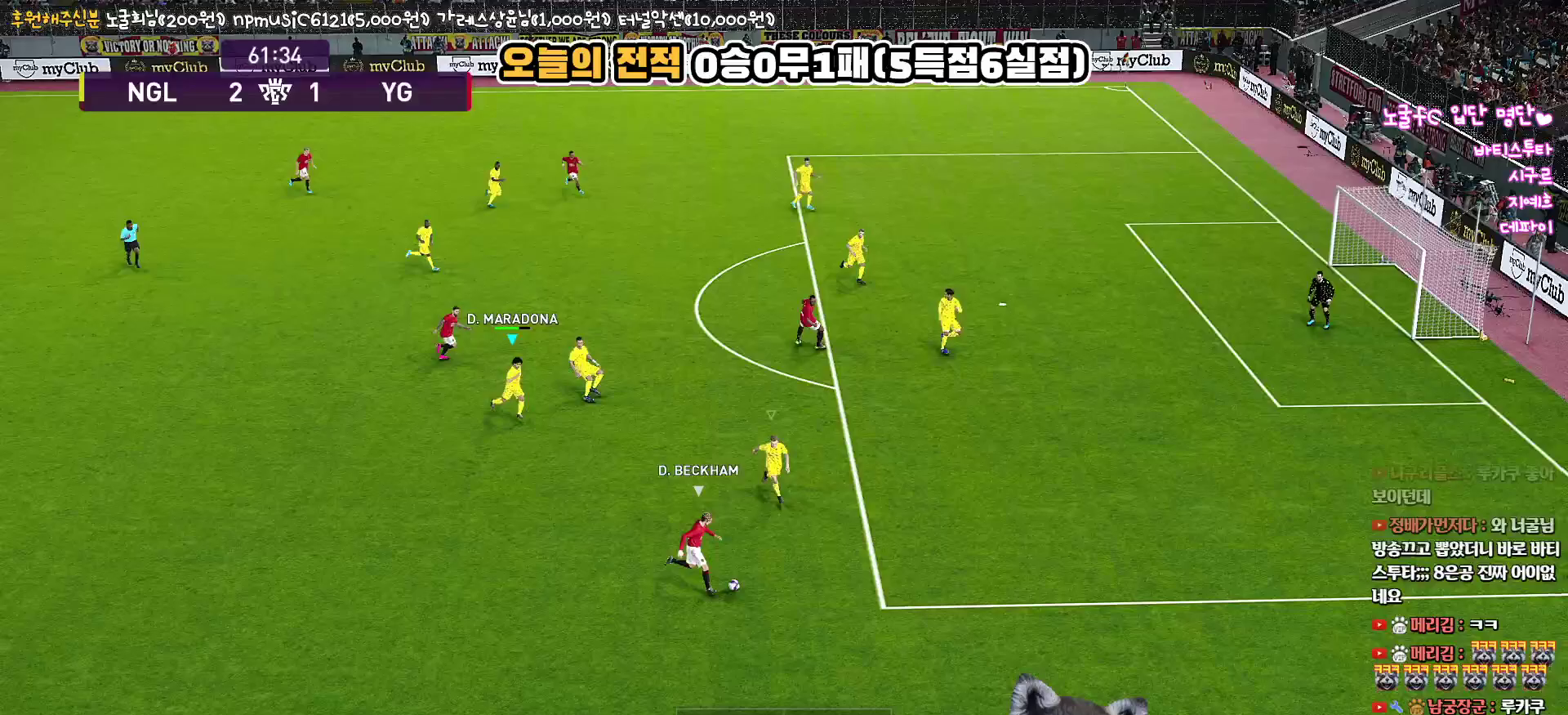
{"buttons": ["SQUARE", "R1", "R2", "L3"], "left_stick": "down-right", "right_stick": "center", "events": [[383, "L3", "down"], [417, "R2", "down"]]}
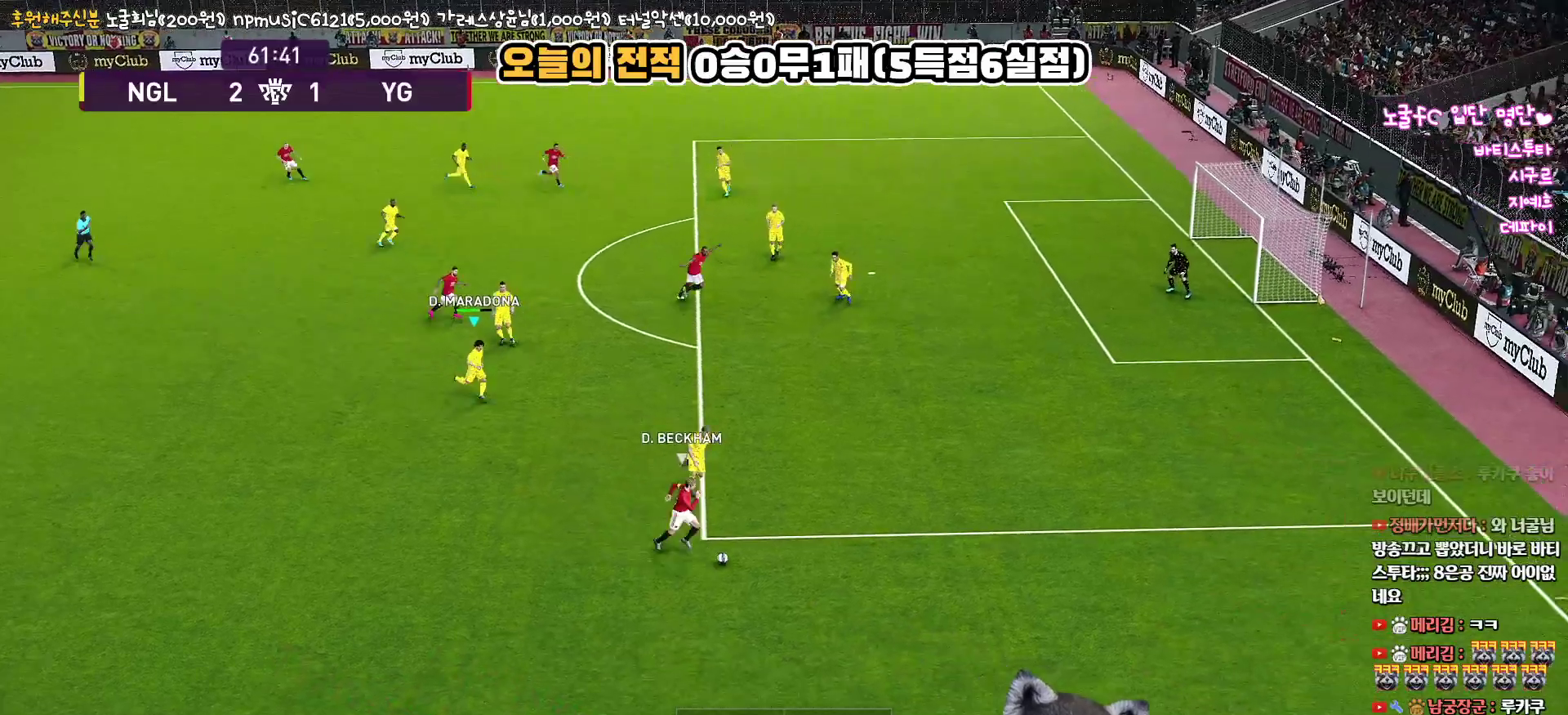
{"buttons": ["SQUARE", "R1", "R2", "L3"], "left_stick": "down-right", "right_stick": "center", "events": []}
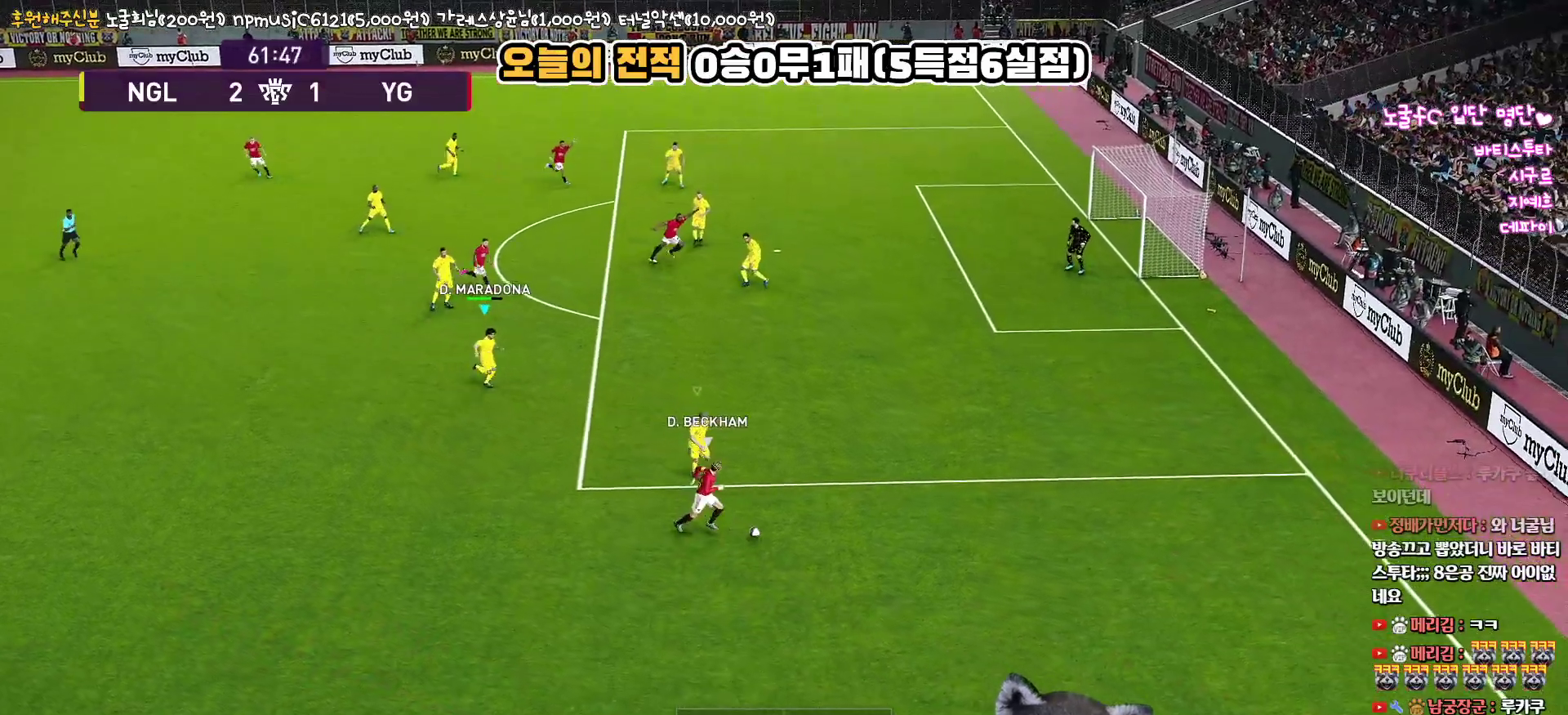
{"buttons": ["SQUARE", "R1", "R2", "L3"], "left_stick": "down-right", "right_stick": "center", "events": []}
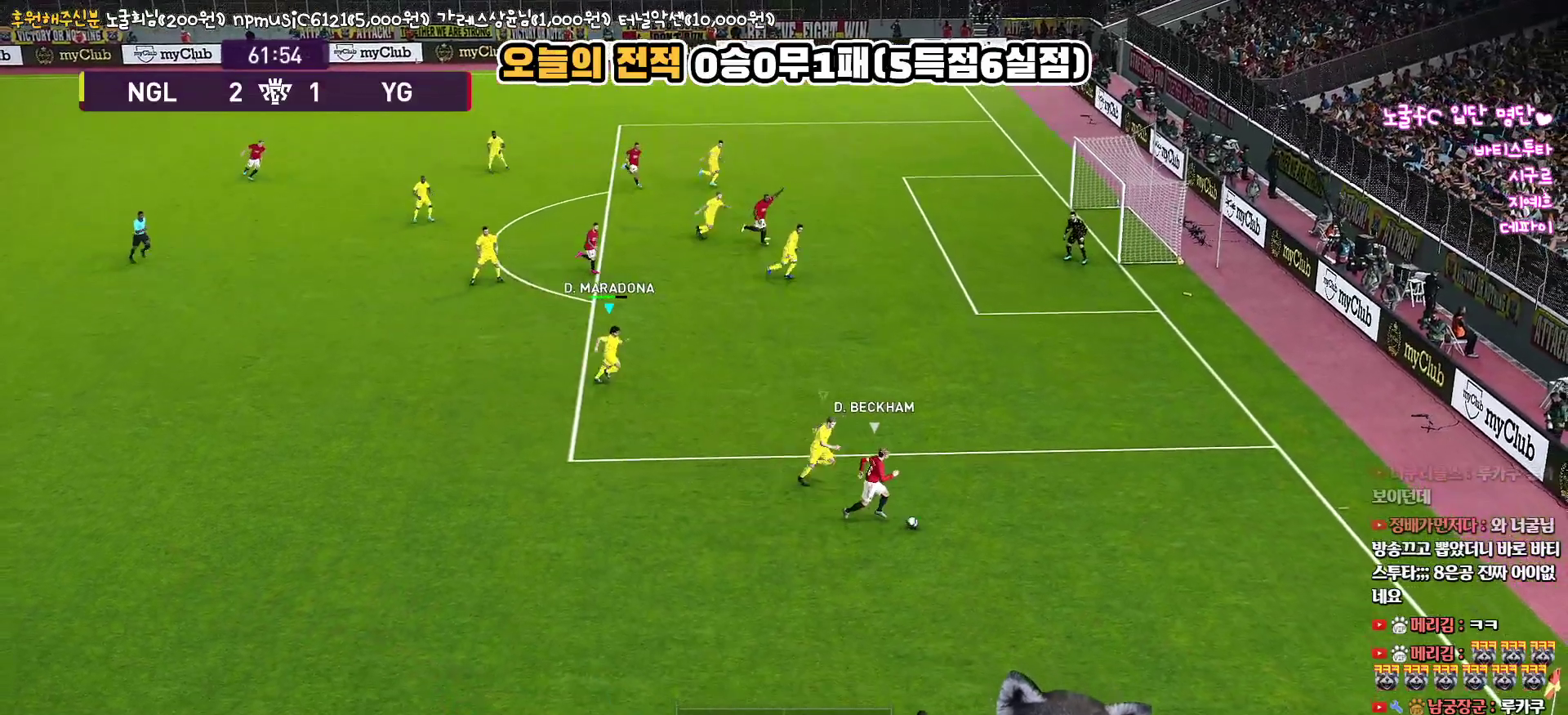
{"buttons": ["SQUARE", "R1", "R2", "L3"], "left_stick": "down-right", "right_stick": "center", "events": [[100, "L3", "up"], [400, "L3", "down"]]}
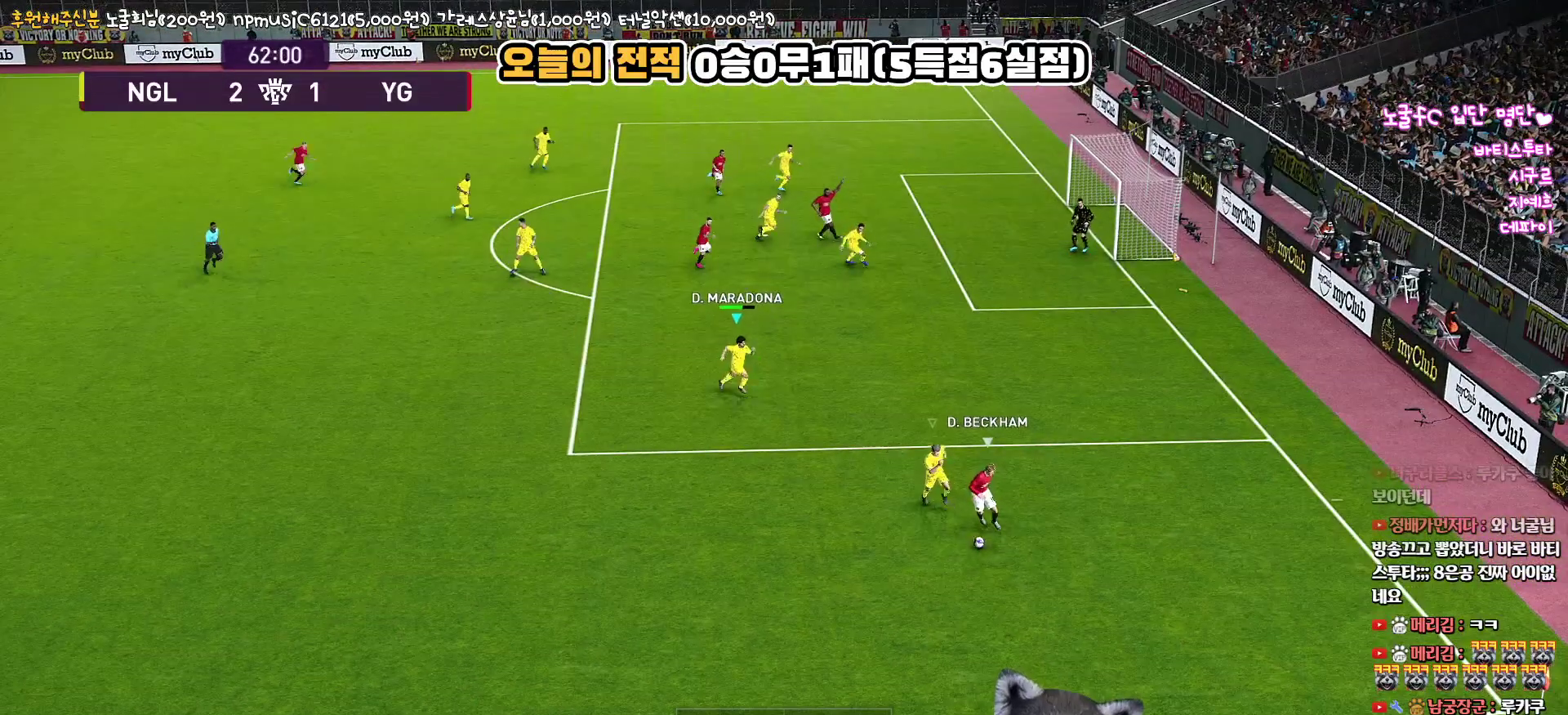
{"buttons": ["CROSS", "SQUARE", "R1", "L3"], "left_stick": "down", "right_stick": "center", "events": [[100, "left_stick", "down"], [333, "R2", "up"], [400, "CROSS", "down"]]}